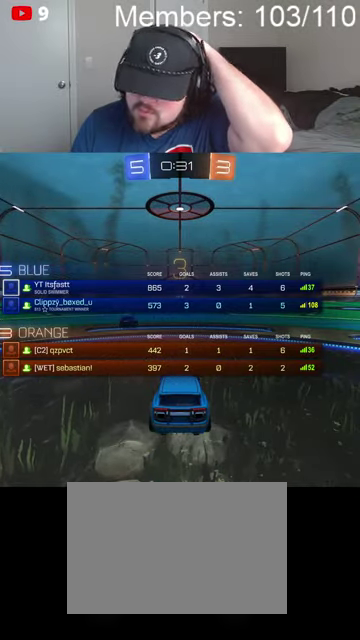
Gameplay with a controller (Xbox layout); each line is a JSON object with the inputs held at the frame after it. "events" lists button and stick changes between this image and that frame as [ms after this image, input, new state], when the widget could be followed in between.
{"buttons": [], "left_stick": "center", "right_stick": "center", "events": [[467, "X", "up"]]}
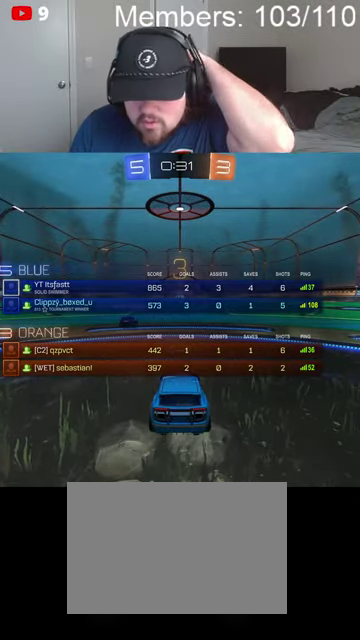
{"buttons": [], "left_stick": "center", "right_stick": "center", "events": [[67, "A", "down"], [67, "X", "down"], [234, "A", "up"], [234, "X", "up"]]}
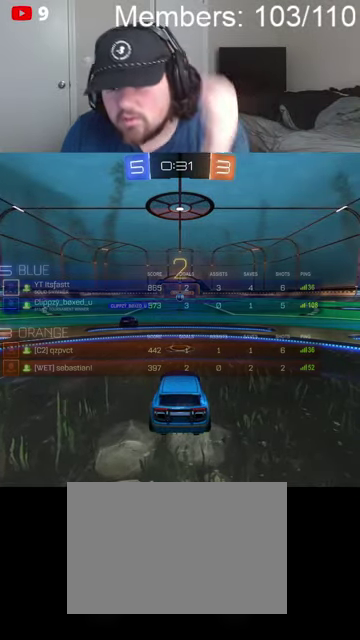
{"buttons": ["Y", "R2"], "left_stick": "center", "right_stick": "center", "events": [[434, "R2", "down"], [434, "Y", "down"]]}
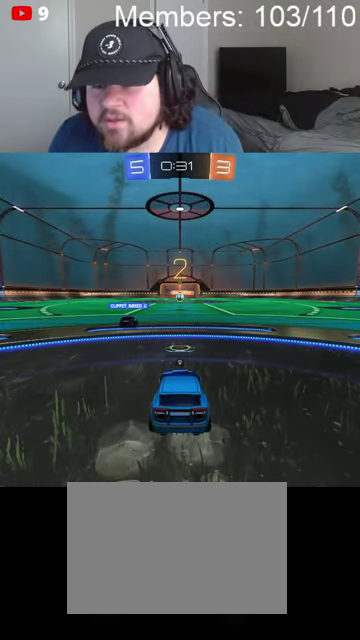
{"buttons": ["B", "L1", "R2"], "left_stick": "right", "right_stick": "center", "events": [[34, "Y", "up"], [67, "B", "down"], [367, "left_stick", "right"], [434, "L1", "down"]]}
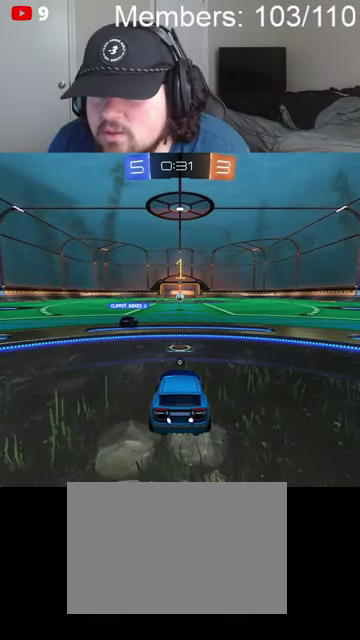
{"buttons": ["B", "R2"], "left_stick": "right", "right_stick": "center", "events": [[67, "L1", "up"], [300, "L1", "down"], [367, "L1", "up"]]}
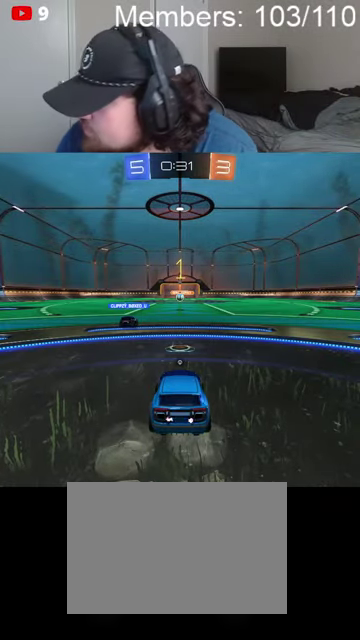
{"buttons": ["B", "R2"], "left_stick": "right", "right_stick": "center", "events": [[67, "left_stick", "up-right"], [167, "left_stick", "right"], [300, "left_stick", "up-right"], [467, "left_stick", "right"]]}
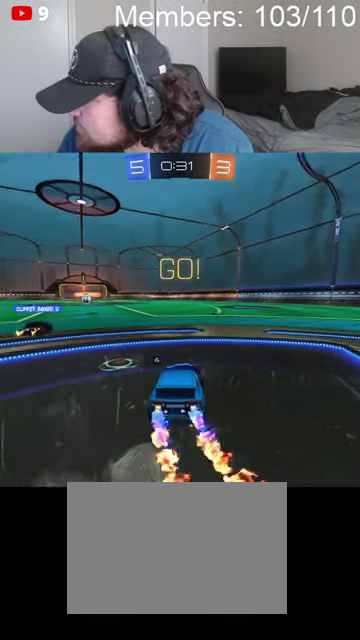
{"buttons": ["L1", "R2"], "left_stick": "up-right", "right_stick": "center", "events": [[300, "B", "up"], [400, "A", "down"], [434, "L1", "down"], [434, "left_stick", "up-right"], [500, "A", "up"]]}
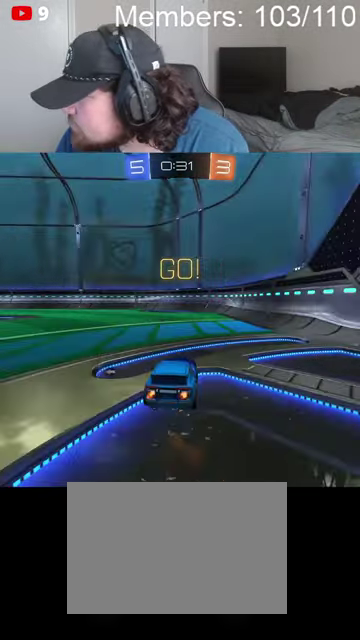
{"buttons": ["B", "Y", "R2"], "left_stick": "center", "right_stick": "center", "events": [[34, "B", "down"], [34, "L1", "up"], [67, "A", "down"], [100, "L1", "down"], [200, "L1", "up"], [234, "A", "up"], [300, "left_stick", "center"], [467, "Y", "down"]]}
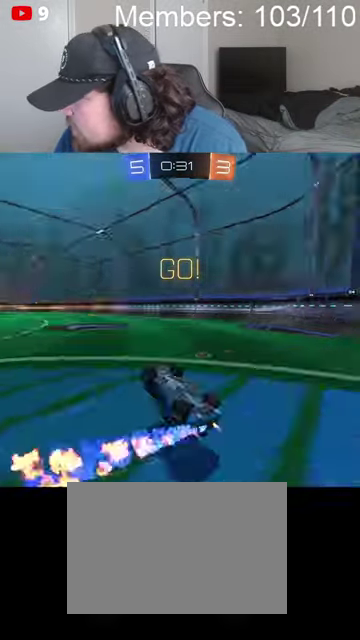
{"buttons": ["R2"], "left_stick": "center", "right_stick": "center", "events": [[34, "Y", "up"], [167, "B", "up"], [200, "left_stick", "right"], [400, "left_stick", "center"]]}
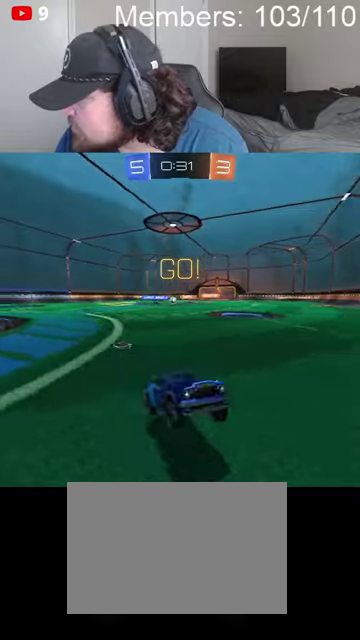
{"buttons": ["B", "R2"], "left_stick": "right", "right_stick": "center", "events": [[67, "left_stick", "right"], [234, "B", "down"]]}
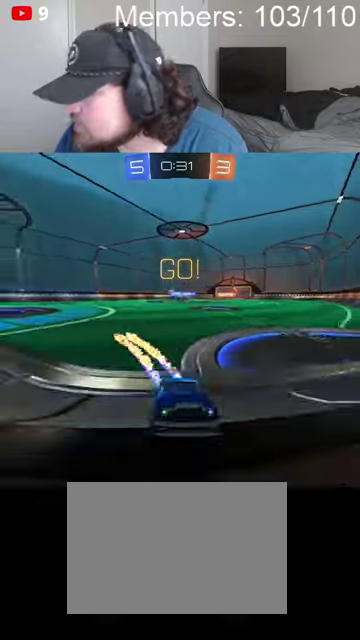
{"buttons": ["B", "R2"], "left_stick": "right", "right_stick": "center", "events": [[34, "L1", "down"], [134, "L1", "up"]]}
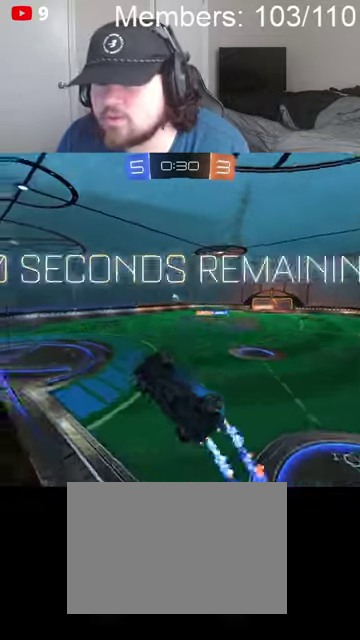
{"buttons": ["B", "R2"], "left_stick": "right", "right_stick": "center", "events": []}
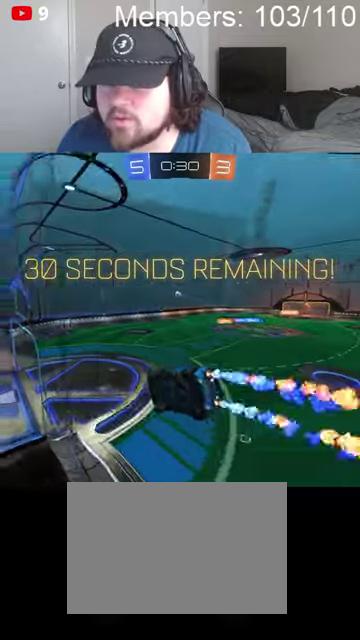
{"buttons": [], "left_stick": "down-left", "right_stick": "center", "events": [[67, "left_stick", "center"], [100, "B", "up"], [200, "A", "down"], [234, "left_stick", "down-left"], [267, "L1", "down"], [300, "R2", "up"], [367, "A", "up"], [500, "L1", "up"]]}
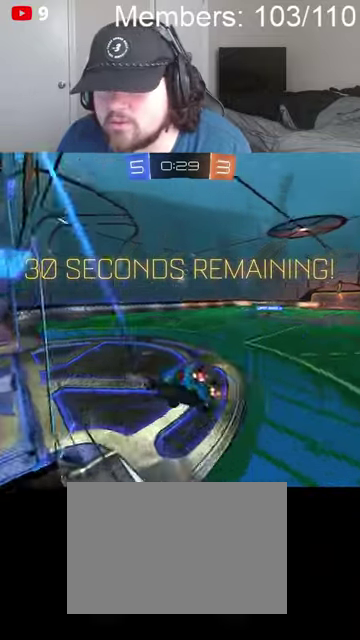
{"buttons": ["B", "R2"], "left_stick": "left", "right_stick": "center", "events": [[34, "left_stick", "center"], [200, "R2", "down"], [234, "B", "down"], [334, "left_stick", "left"], [400, "L1", "down"], [500, "L1", "up"]]}
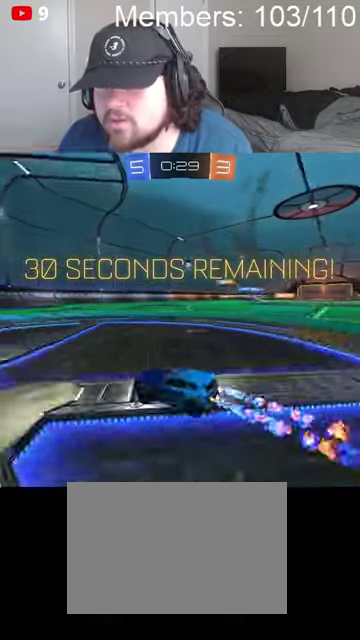
{"buttons": ["R2"], "left_stick": "left", "right_stick": "center", "events": [[67, "L1", "down"], [200, "L1", "up"], [367, "B", "up"]]}
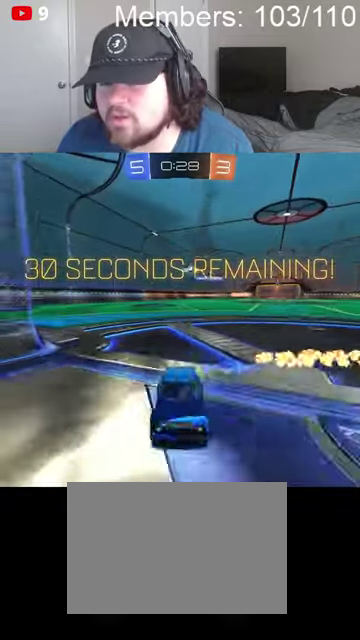
{"buttons": ["R2"], "left_stick": "left", "right_stick": "center", "events": []}